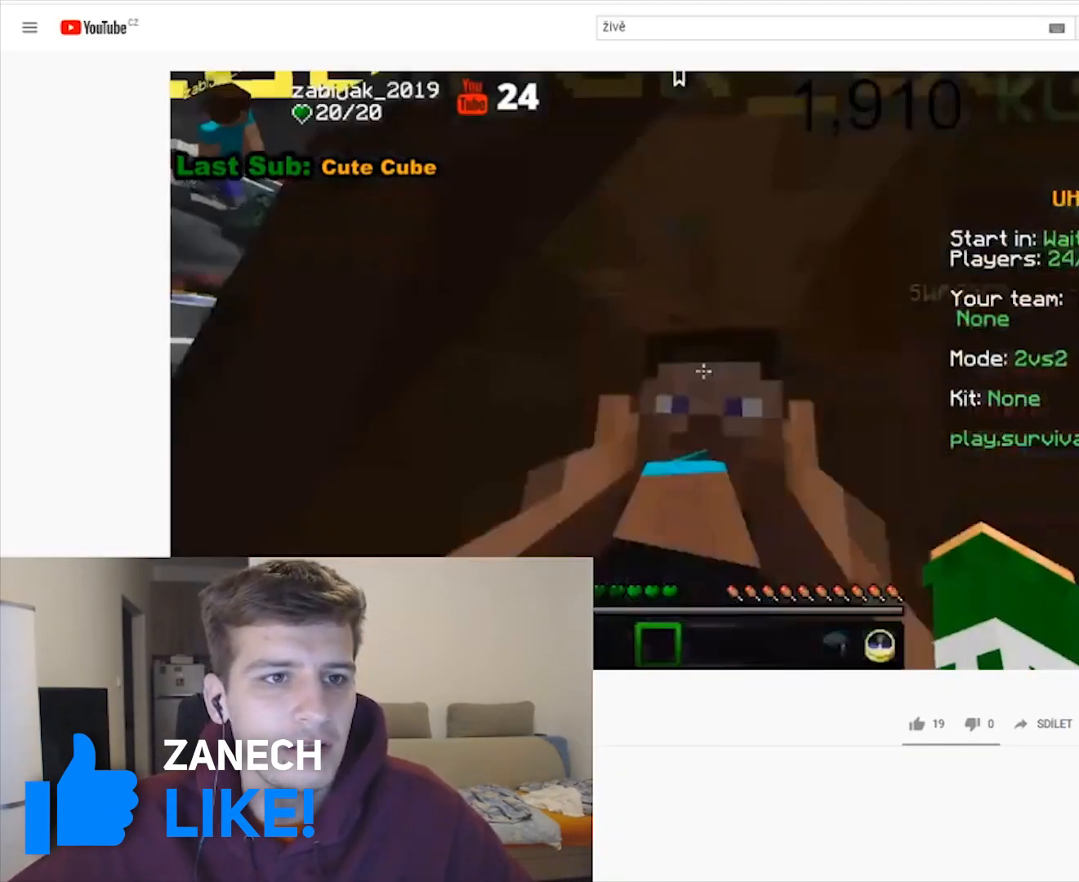
Gameplay with keyboard; each line is a JSON object with the keys held at the frame after it. "events" lists presses ("down") and releases ("up") of "a", "d", "s" and "w" between this image and that frame as [ms after this image, input, new state], when the widget could be followed in between. No other keys are recorded. Mouse input is not recorded.
{"keys": ["w"], "events": []}
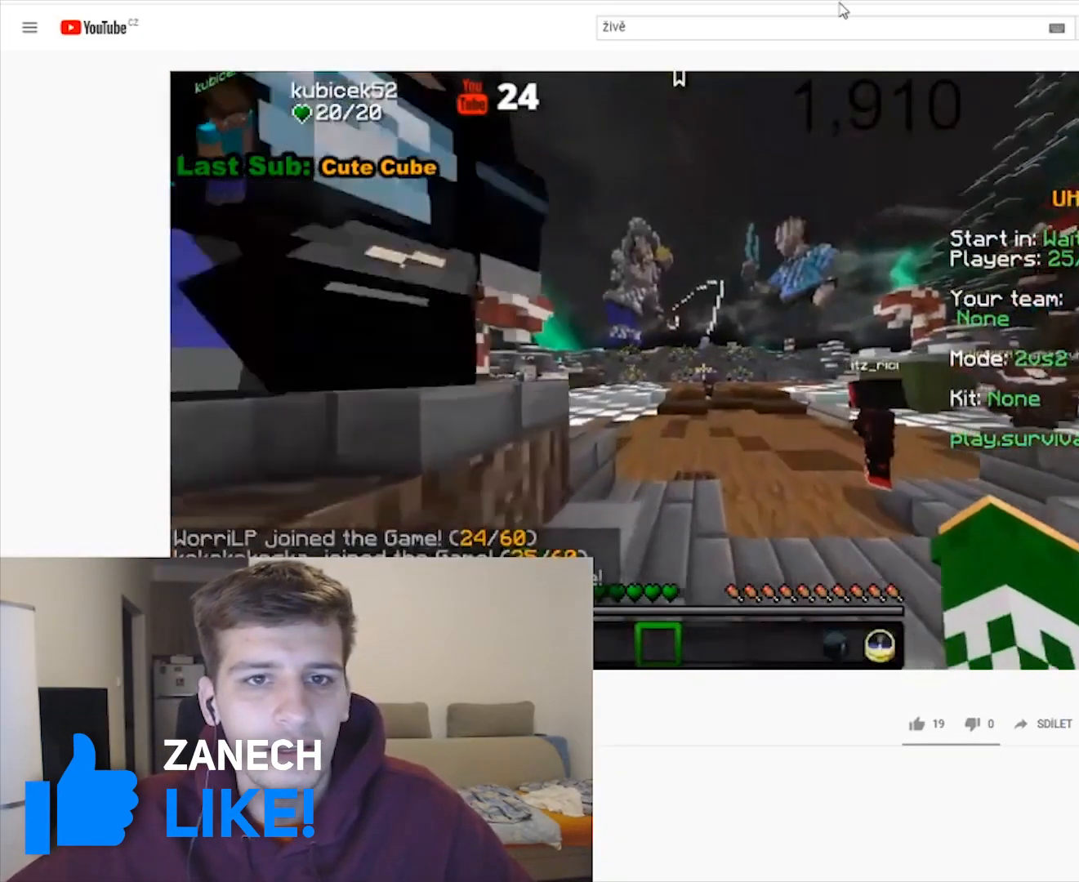
{"keys": ["d", "w"], "events": [[334, "d", "down"]]}
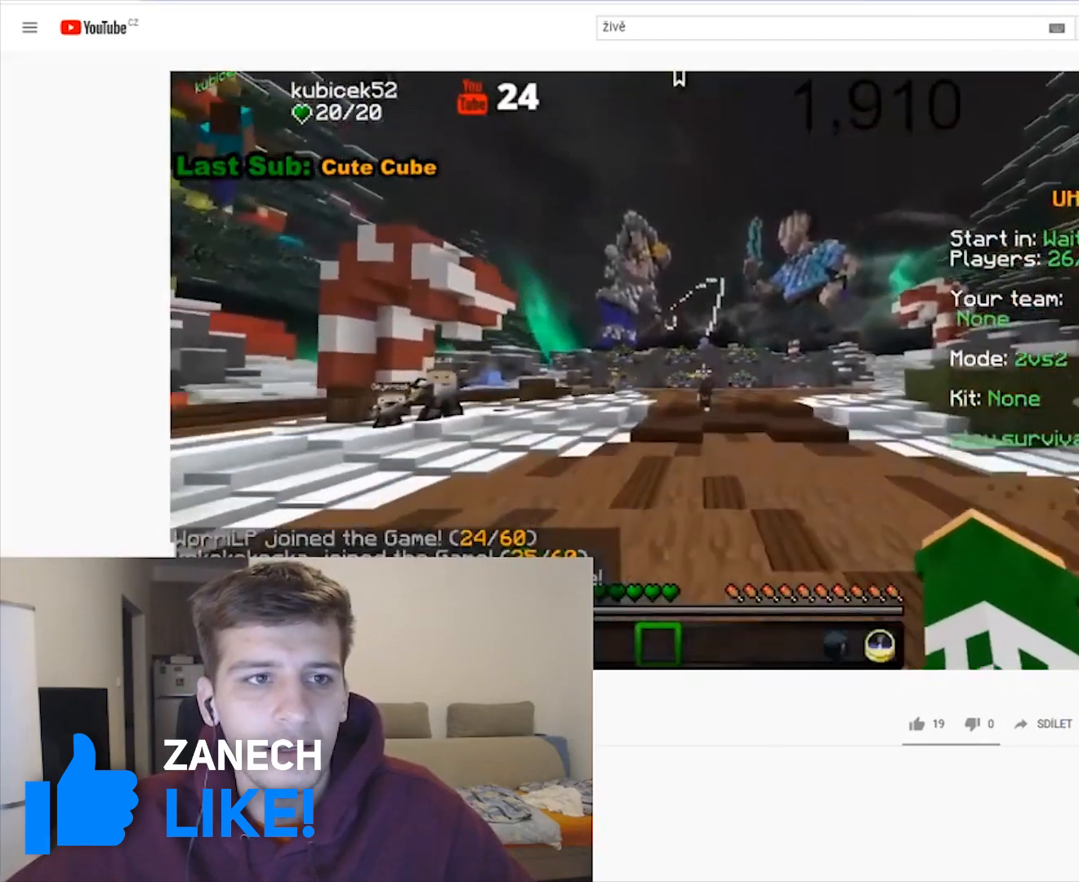
{"keys": ["w"], "events": [[167, "d", "up"]]}
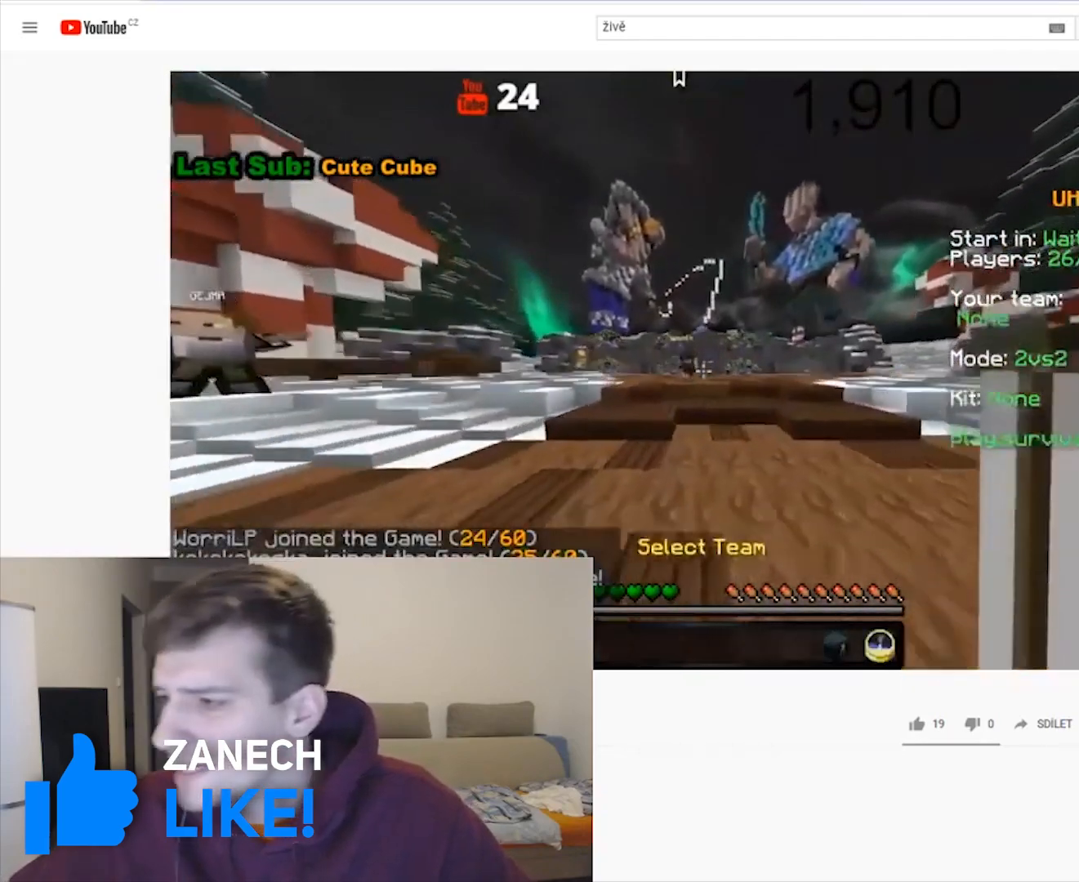
{"keys": ["d", "w"], "events": [[334, "d", "down"]]}
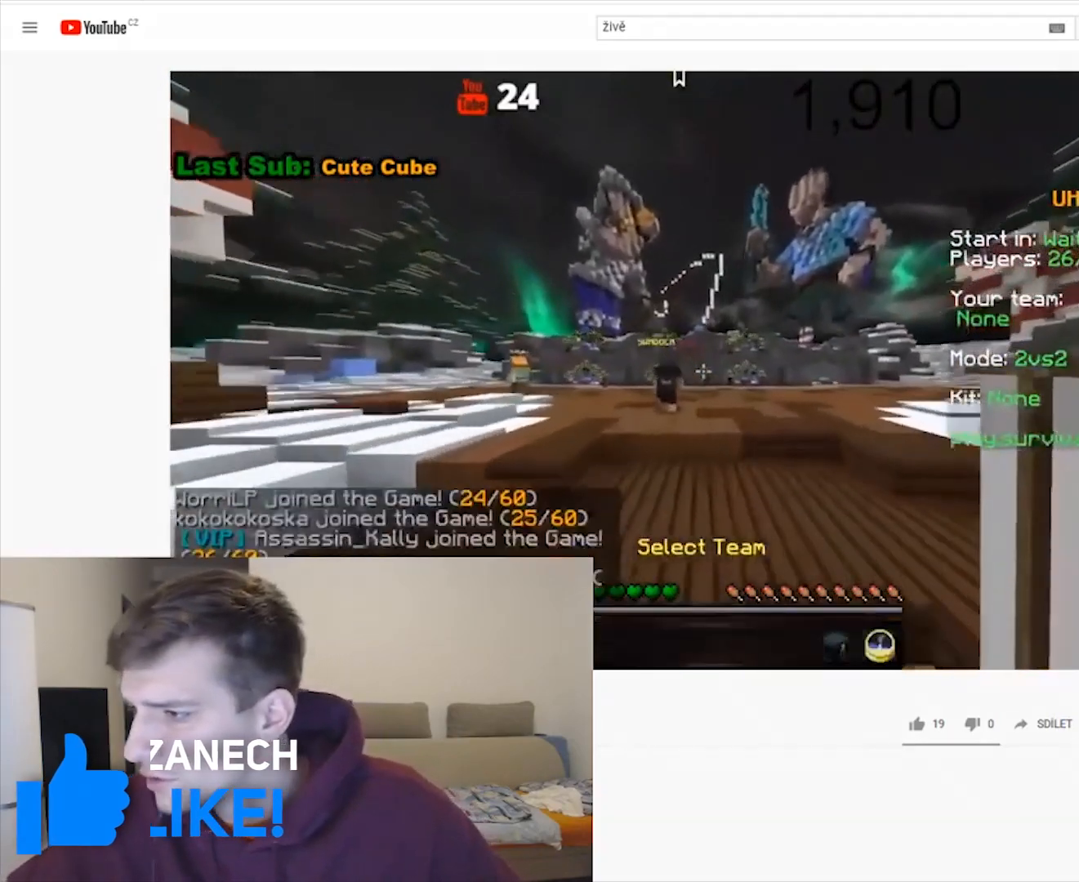
{"keys": ["w"], "events": [[200, "d", "up"]]}
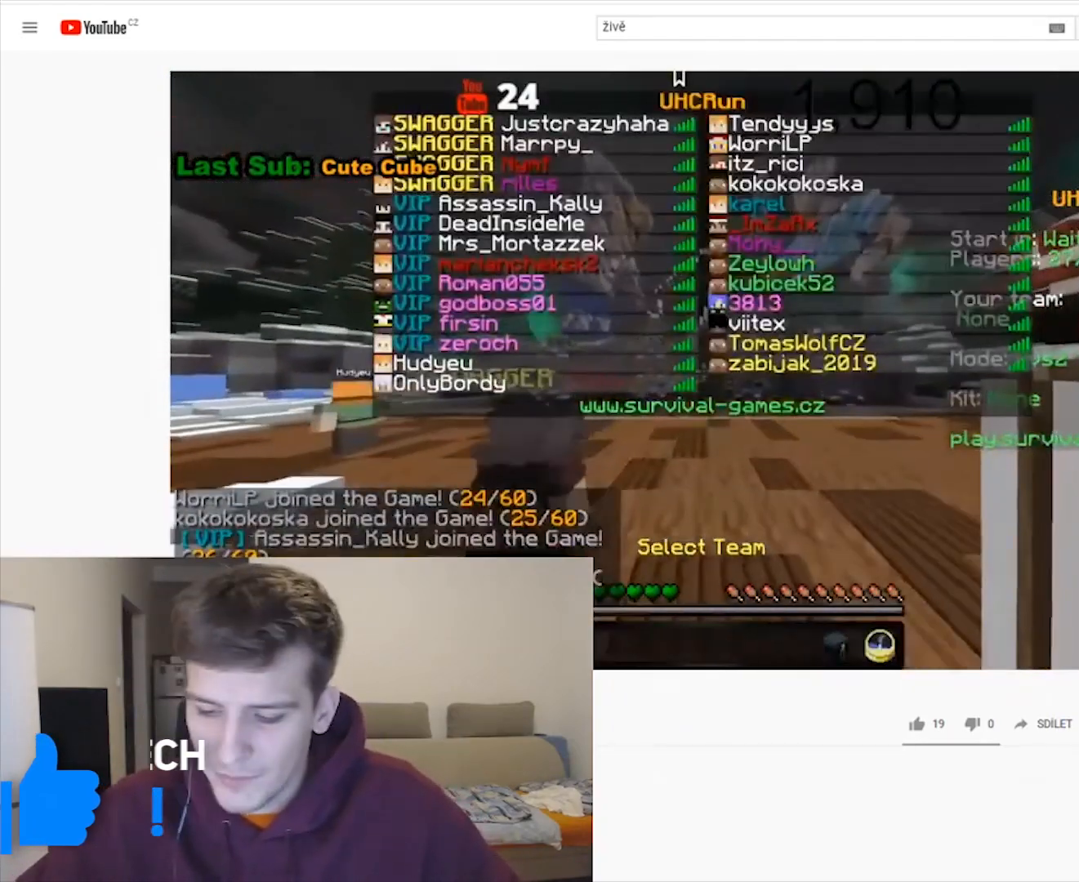
{"keys": ["w"], "events": []}